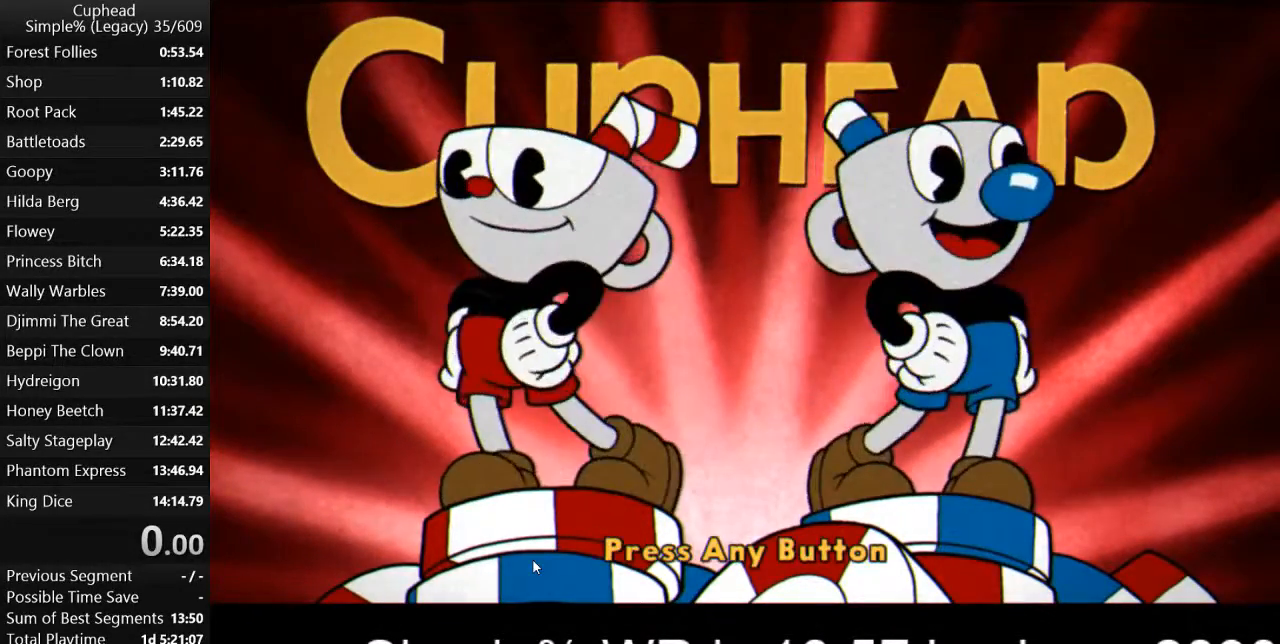
Gameplay with keyboard; each line is a JSON object with the keys held at the frame after it. "events" lists presses ("down") and releases ("up") of "a", "d", "down", "escape", "i", "k", "left", "o", "p", "return", "right", "s", "space", "up", "w" and "z" between this image and that frame as [ms after this image, input, new state], when the widget could be followed in between. No other keys are recorded. Mouse input is not recorded.
{"keys": ["return"], "events": [[500, "return", "down"]]}
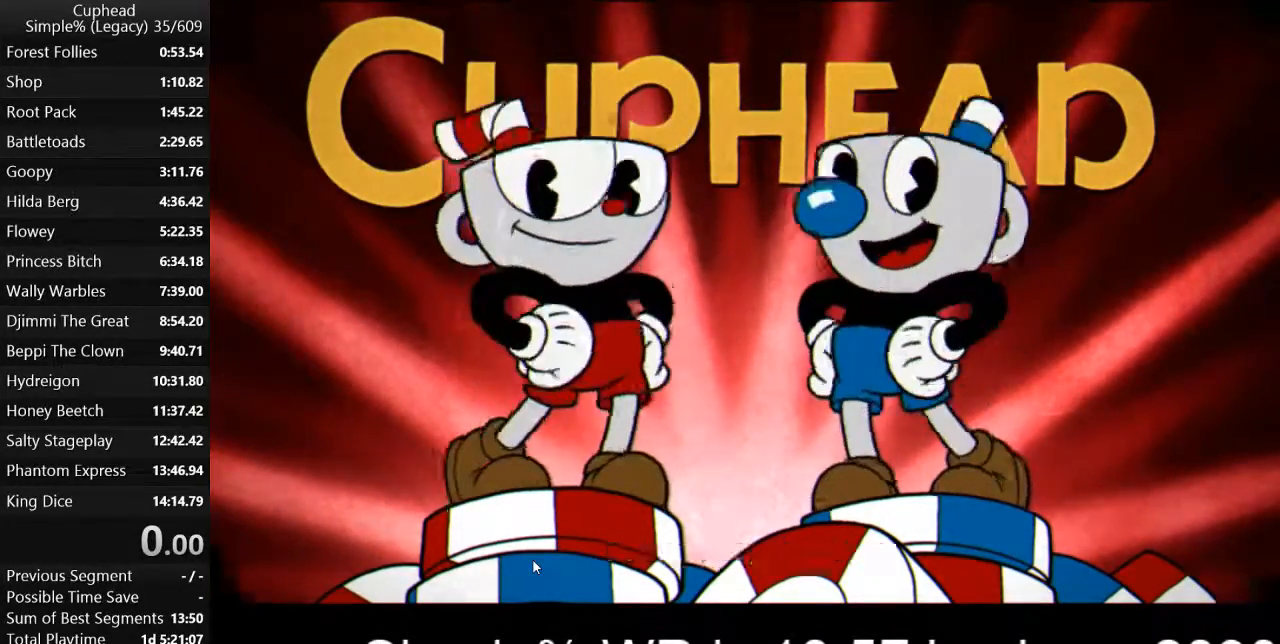
{"keys": [], "events": [[67, "return", "up"]]}
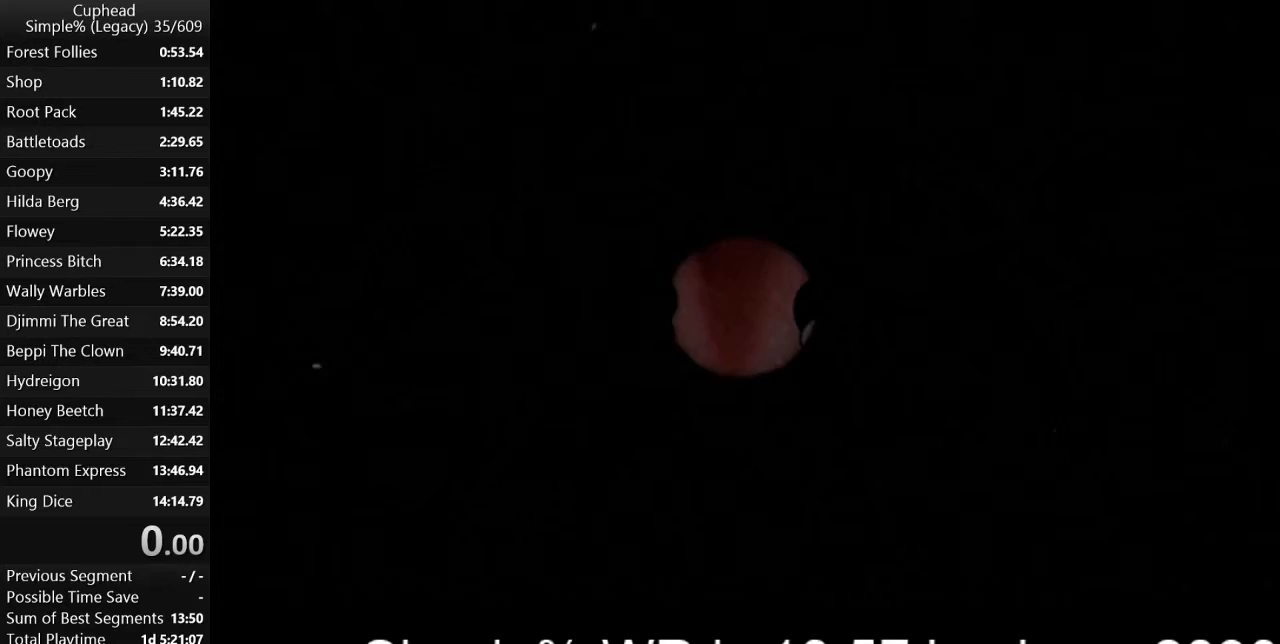
{"keys": [], "events": []}
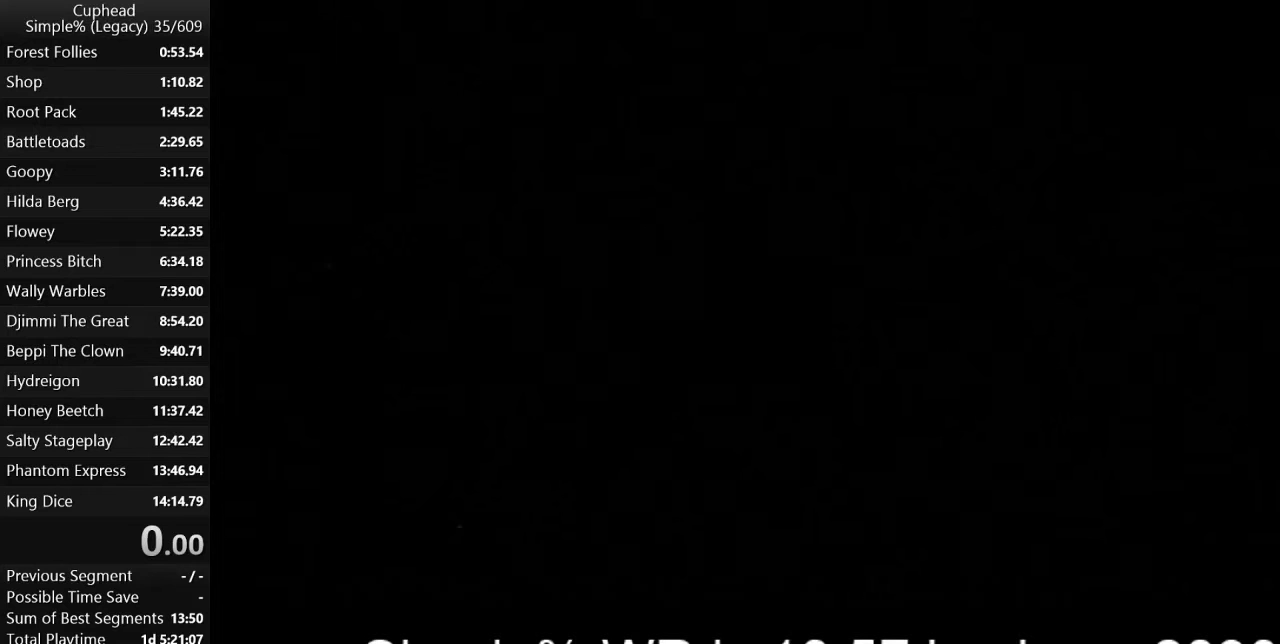
{"keys": [], "events": []}
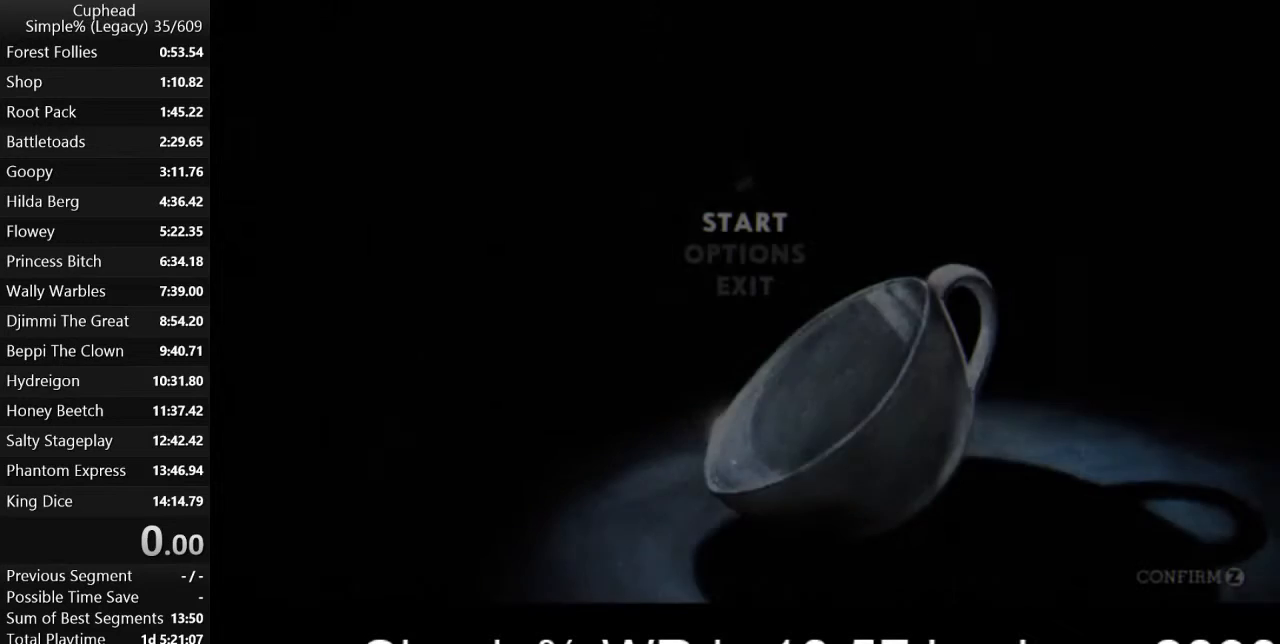
{"keys": [], "events": []}
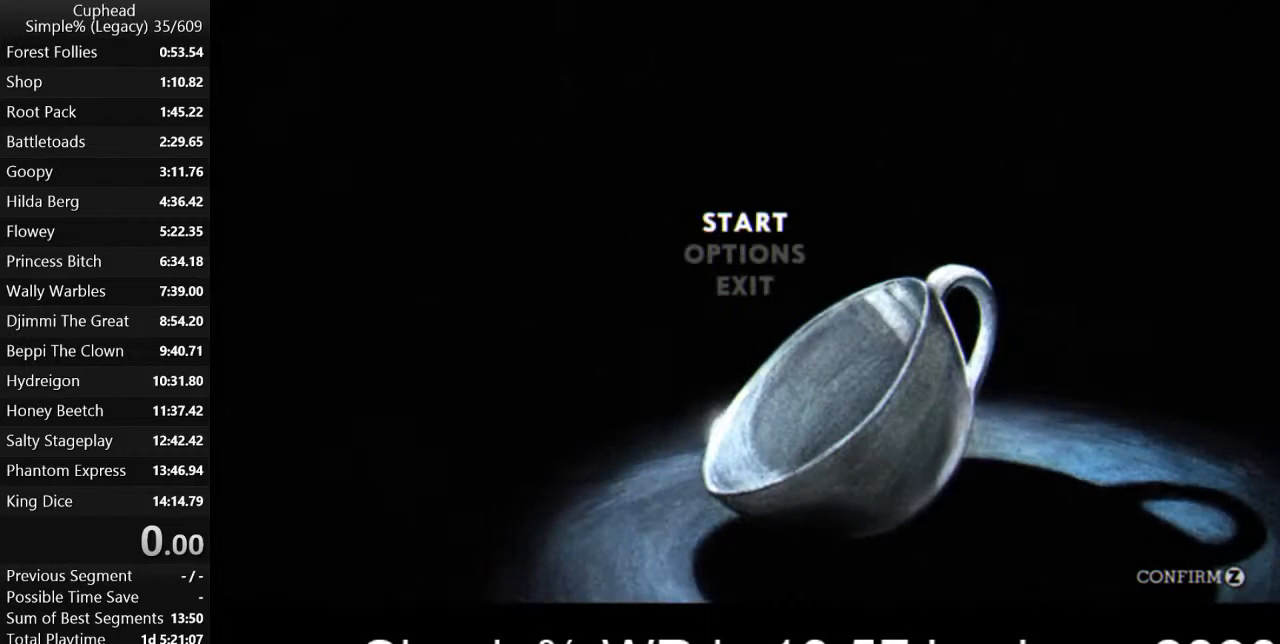
{"keys": [], "events": []}
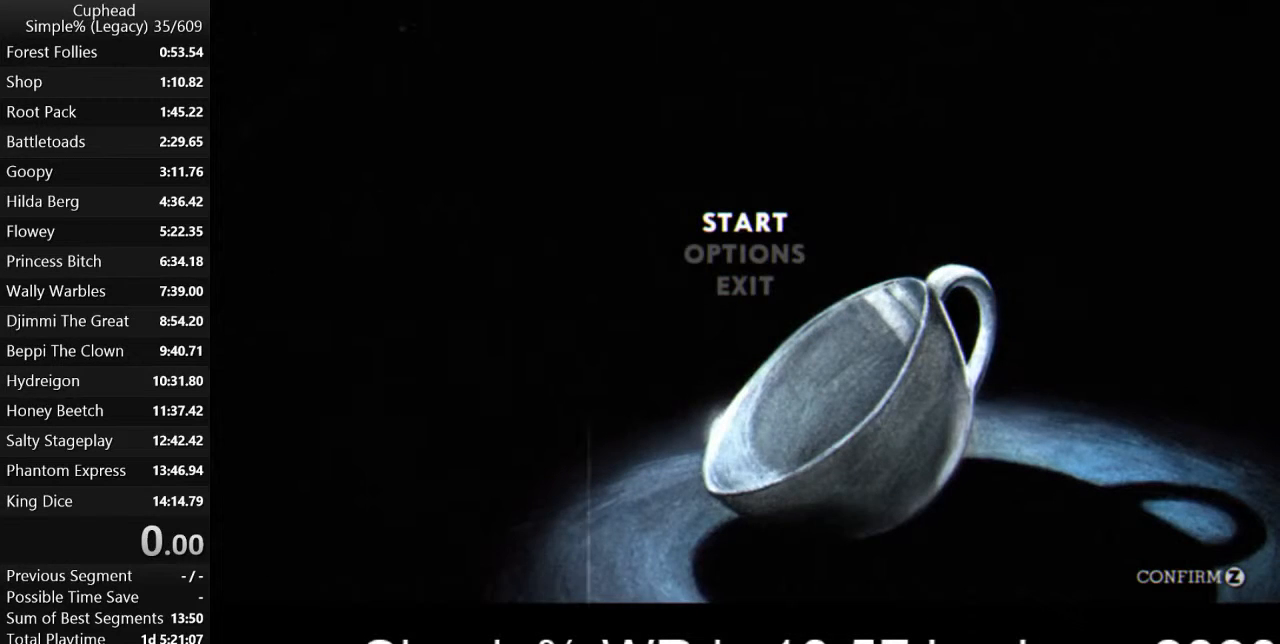
{"keys": [], "events": []}
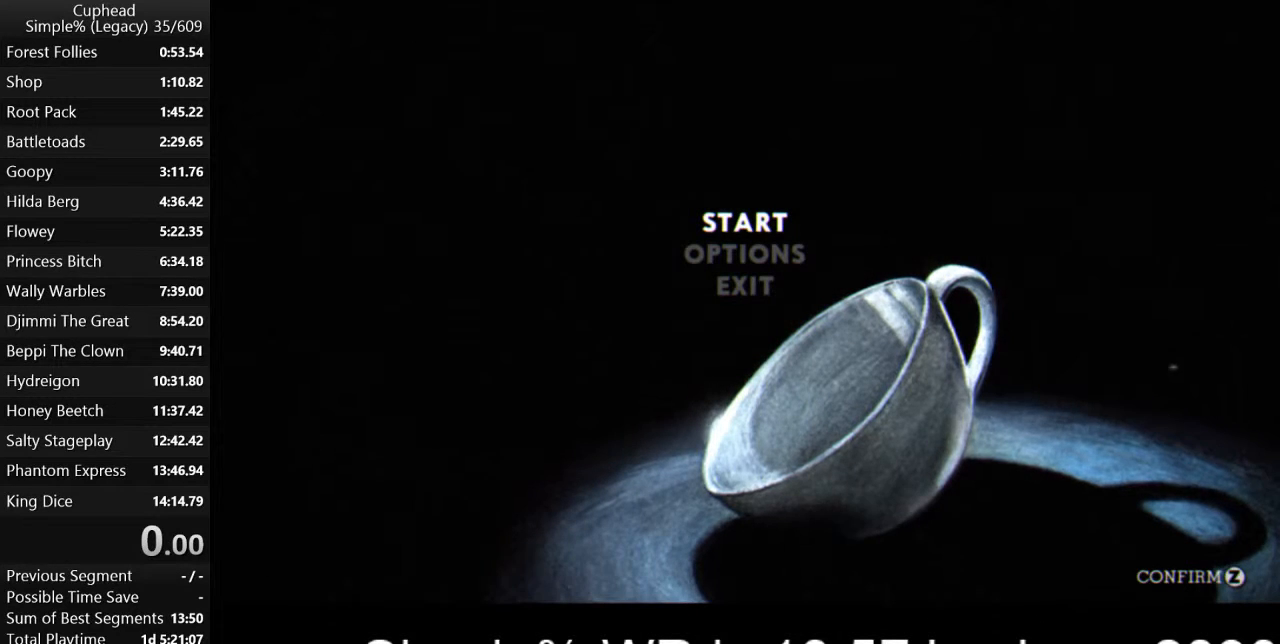
{"keys": [], "events": []}
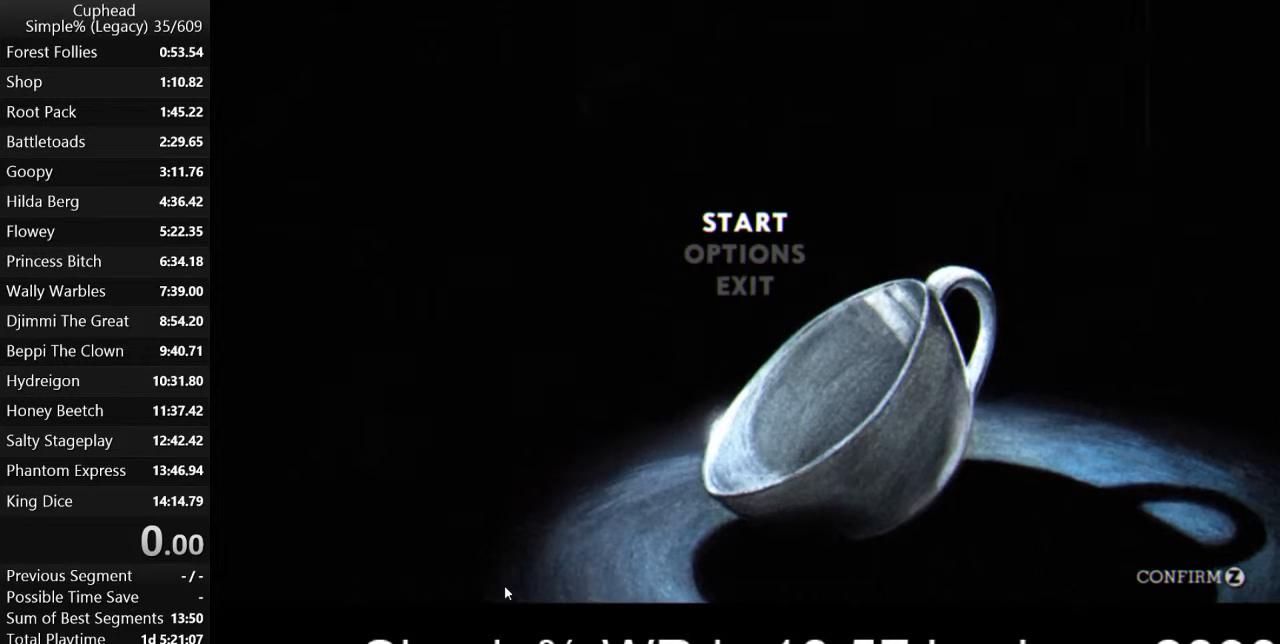
{"keys": [], "events": []}
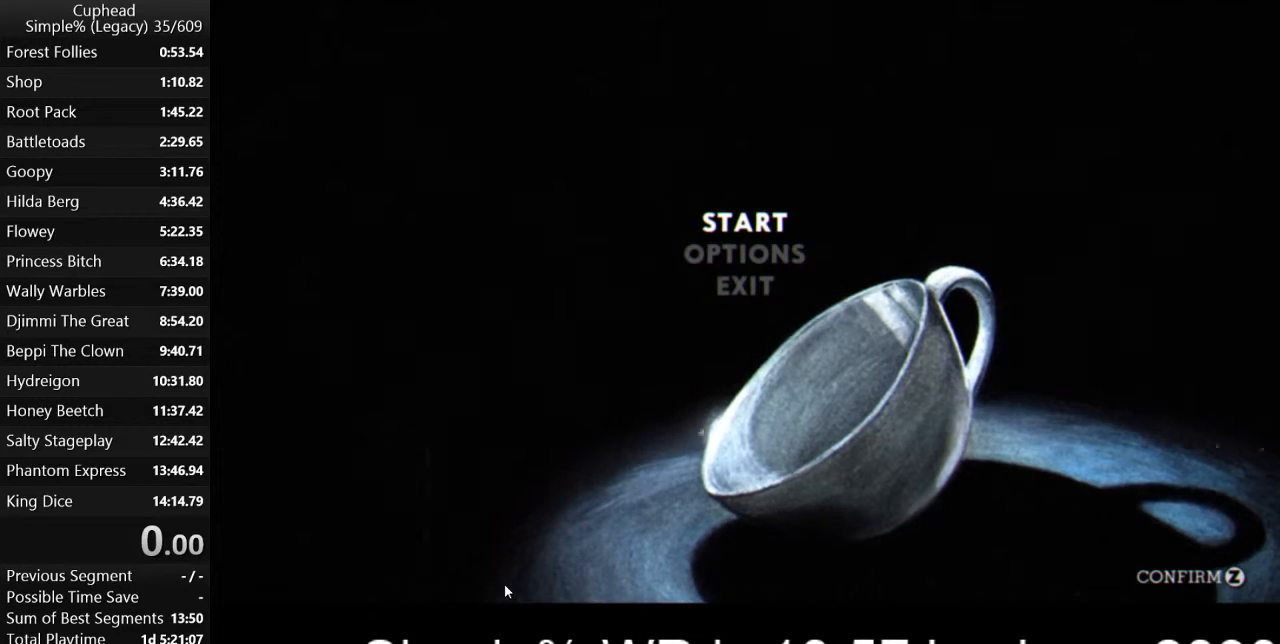
{"keys": ["down", "return"], "events": [[400, "down", "down"], [500, "return", "down"]]}
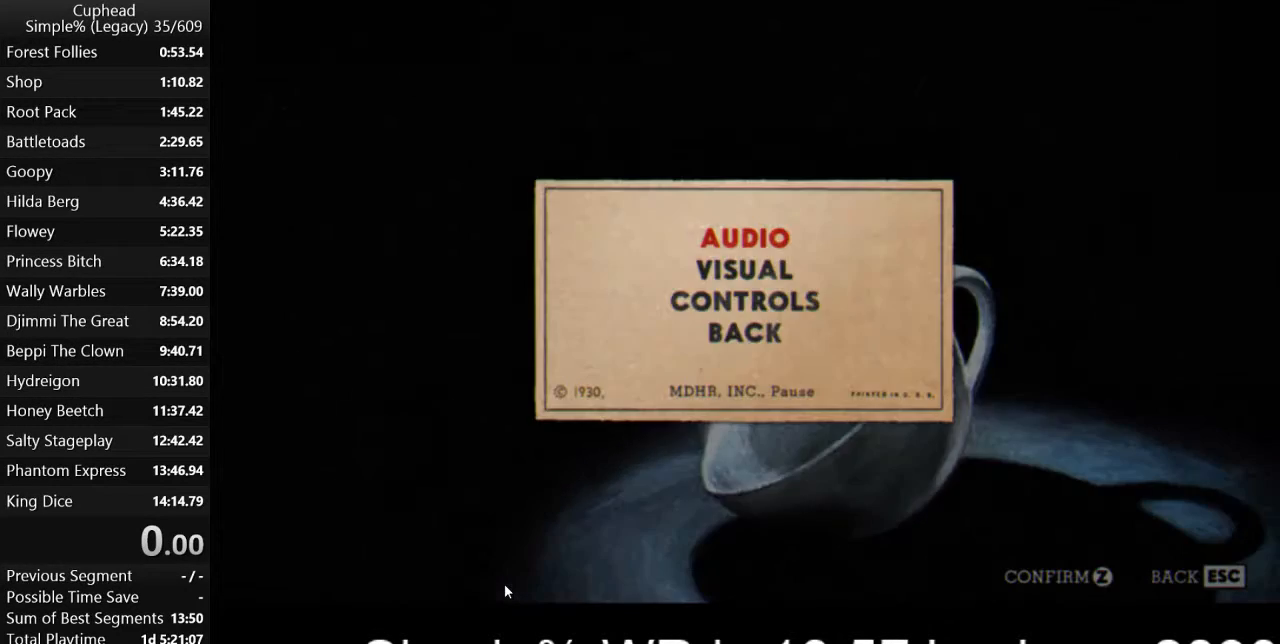
{"keys": [], "events": [[67, "down", "up"], [133, "return", "up"], [233, "down", "down"], [300, "return", "down"], [367, "down", "up"], [400, "return", "up"]]}
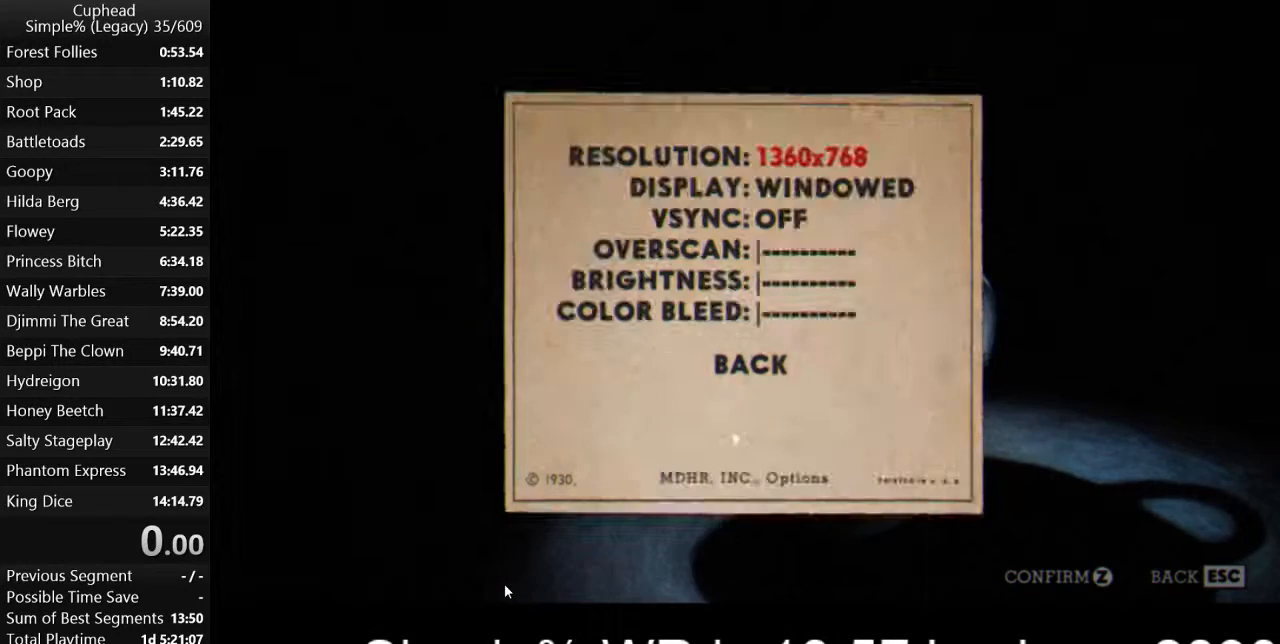
{"keys": ["return"], "events": [[133, "escape", "down"], [167, "escape", "up"], [233, "escape", "down"], [333, "escape", "up"], [367, "up", "down"], [433, "return", "down"], [500, "up", "up"]]}
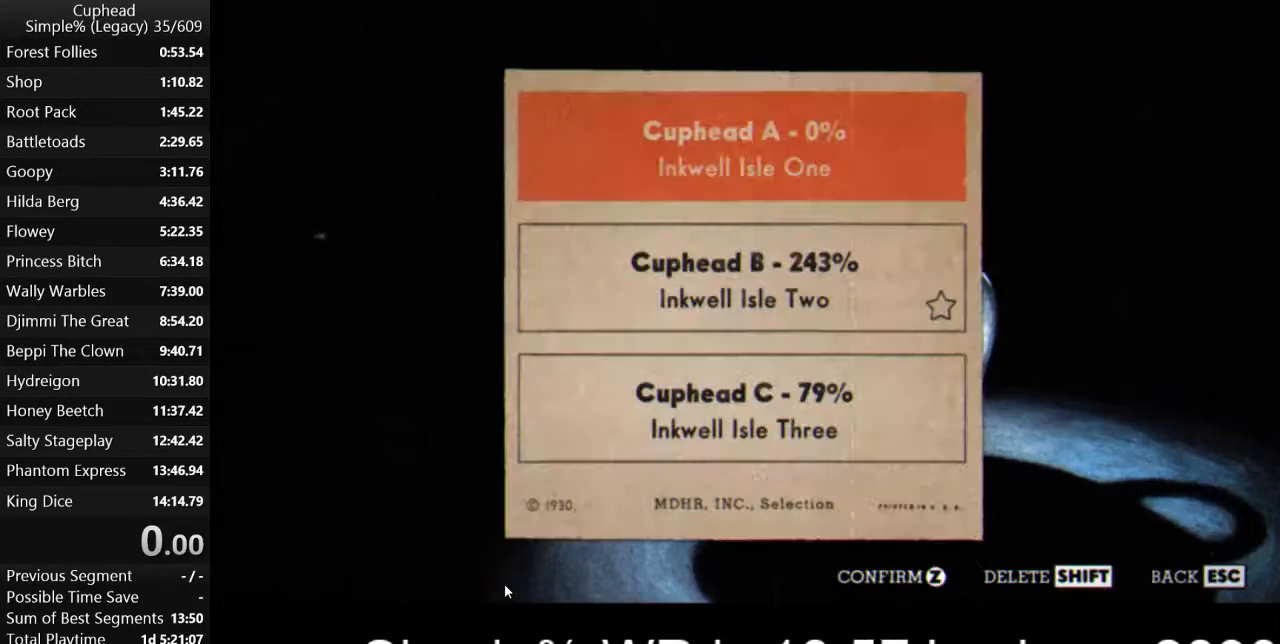
{"keys": [], "events": [[33, "return", "up"], [400, "up", "down"], [500, "up", "up"]]}
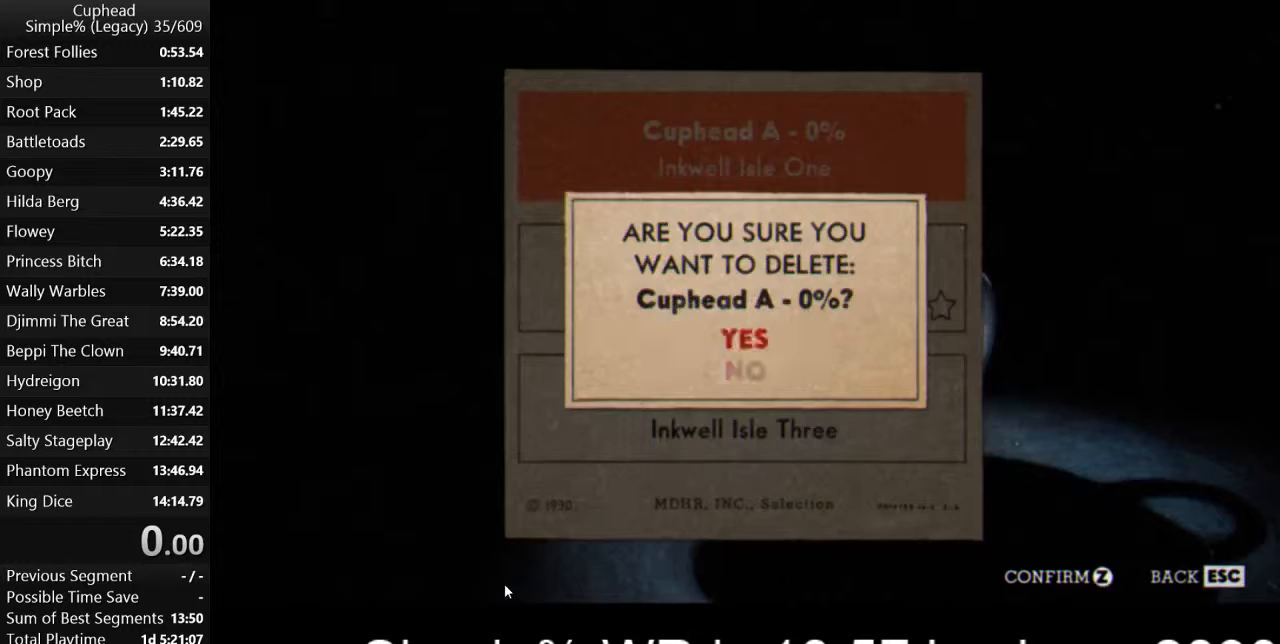
{"keys": [], "events": [[100, "return", "down"], [167, "return", "up"]]}
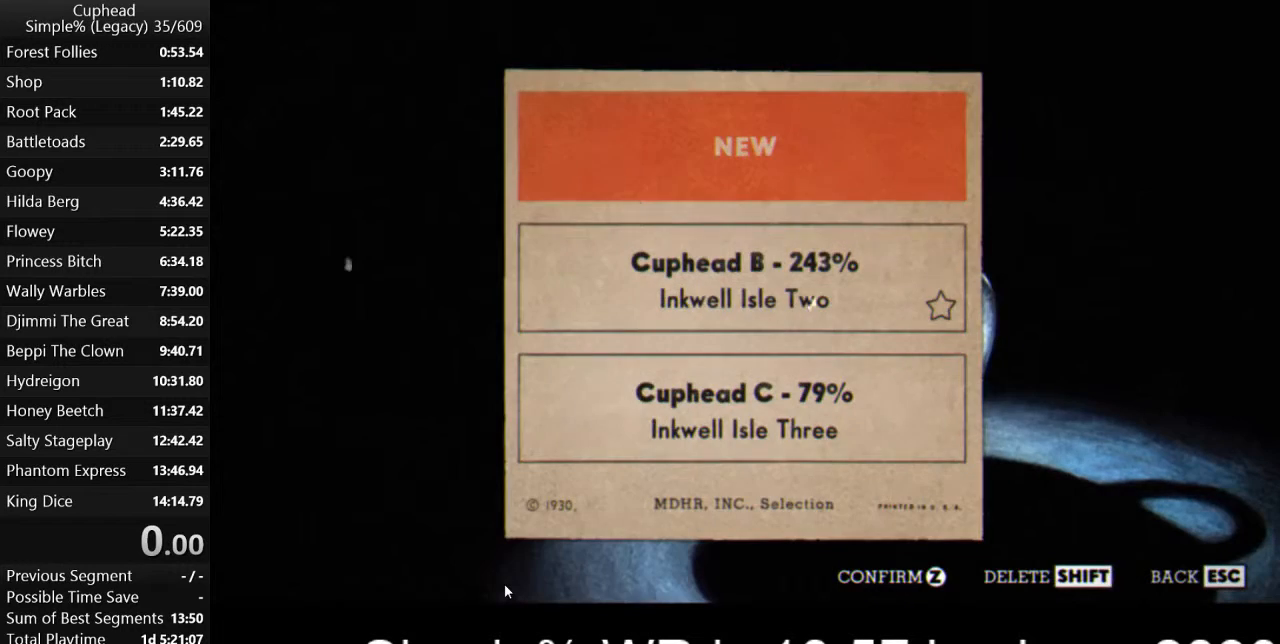
{"keys": [], "events": []}
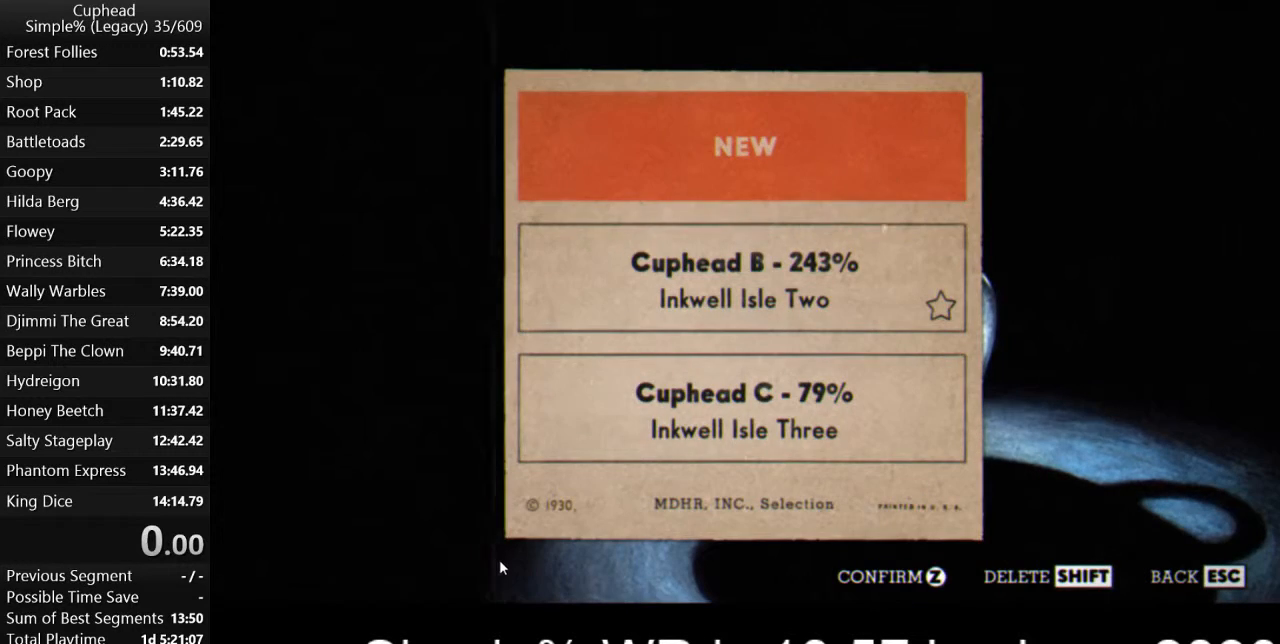
{"keys": [], "events": [[400, "return", "down"], [467, "return", "up"]]}
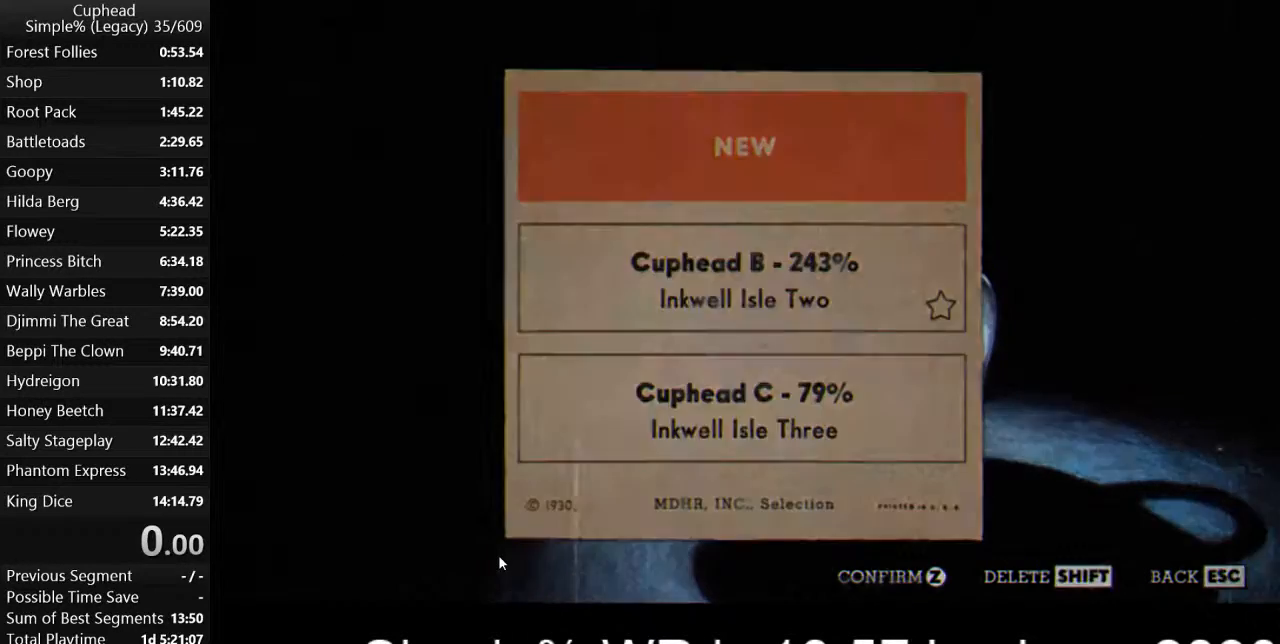
{"keys": [], "events": []}
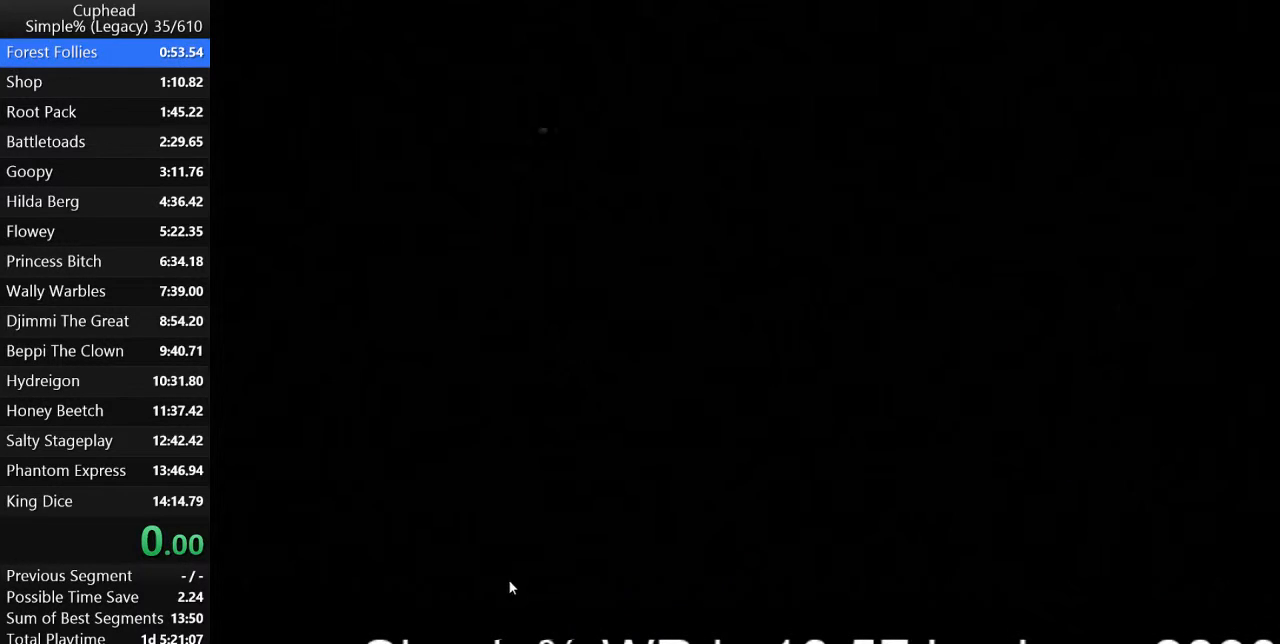
{"keys": [], "events": []}
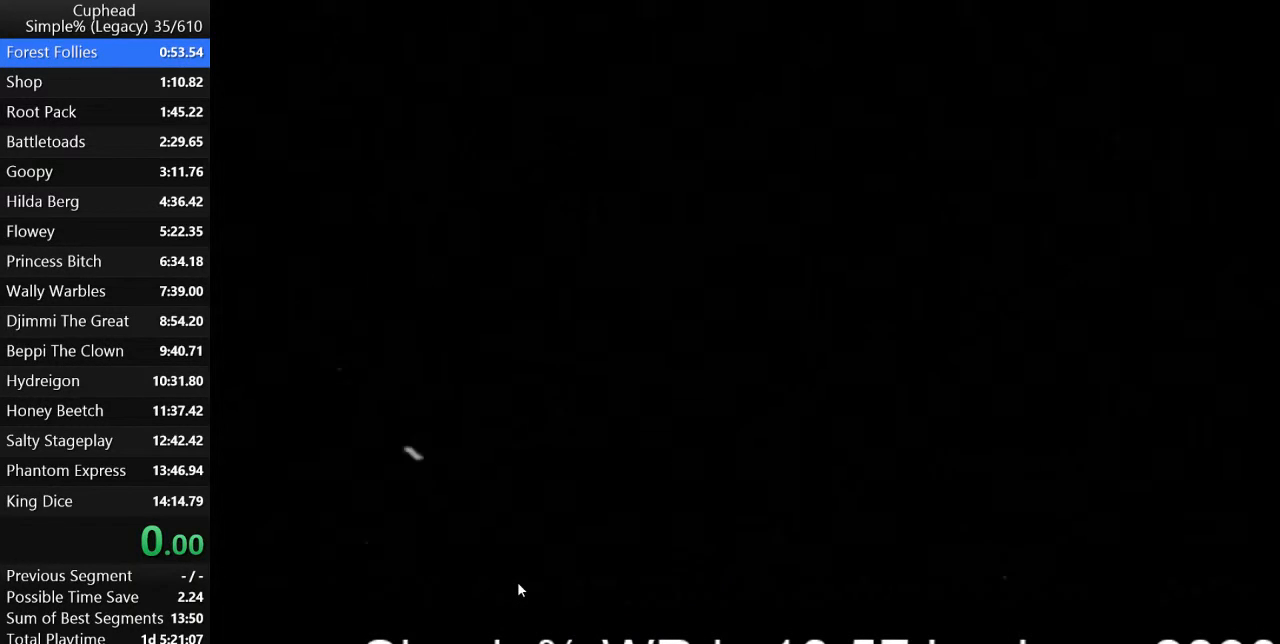
{"keys": ["escape"], "events": [[500, "escape", "down"]]}
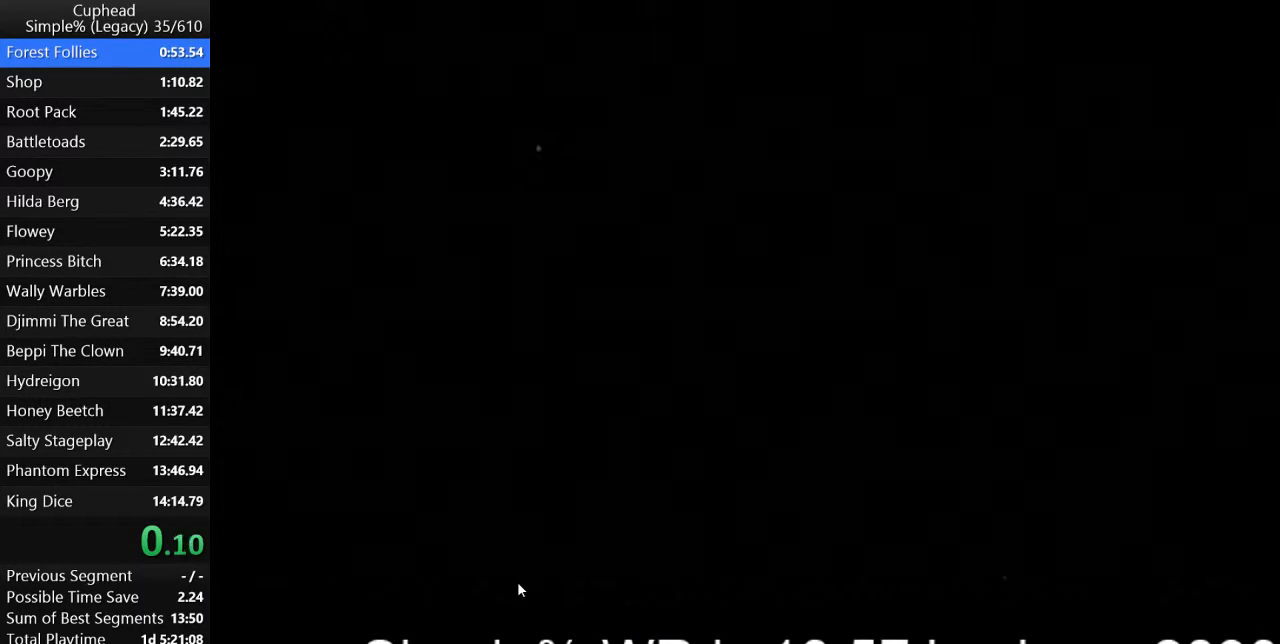
{"keys": [], "events": [[33, "escape", "up"], [133, "escape", "down"], [200, "escape", "up"], [267, "escape", "down"], [333, "escape", "up"], [400, "escape", "down"], [467, "escape", "up"]]}
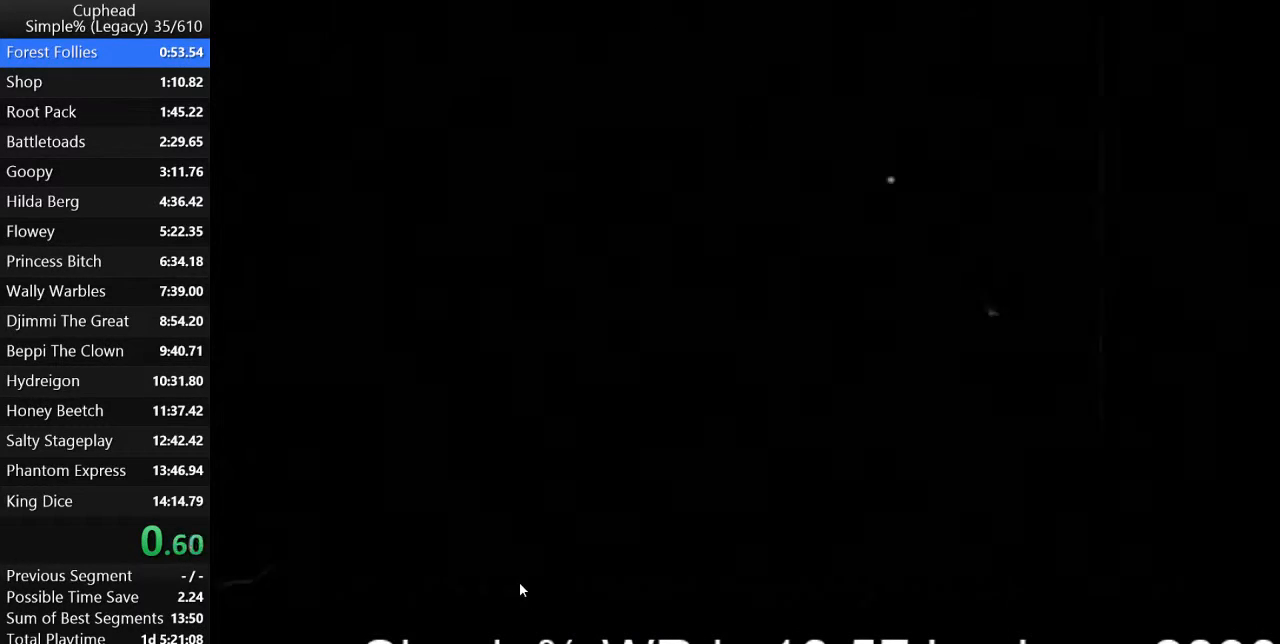
{"keys": ["escape"], "events": [[67, "escape", "down"], [133, "escape", "up"], [200, "escape", "down"], [267, "escape", "up"], [333, "escape", "down"], [400, "escape", "up"], [467, "escape", "down"]]}
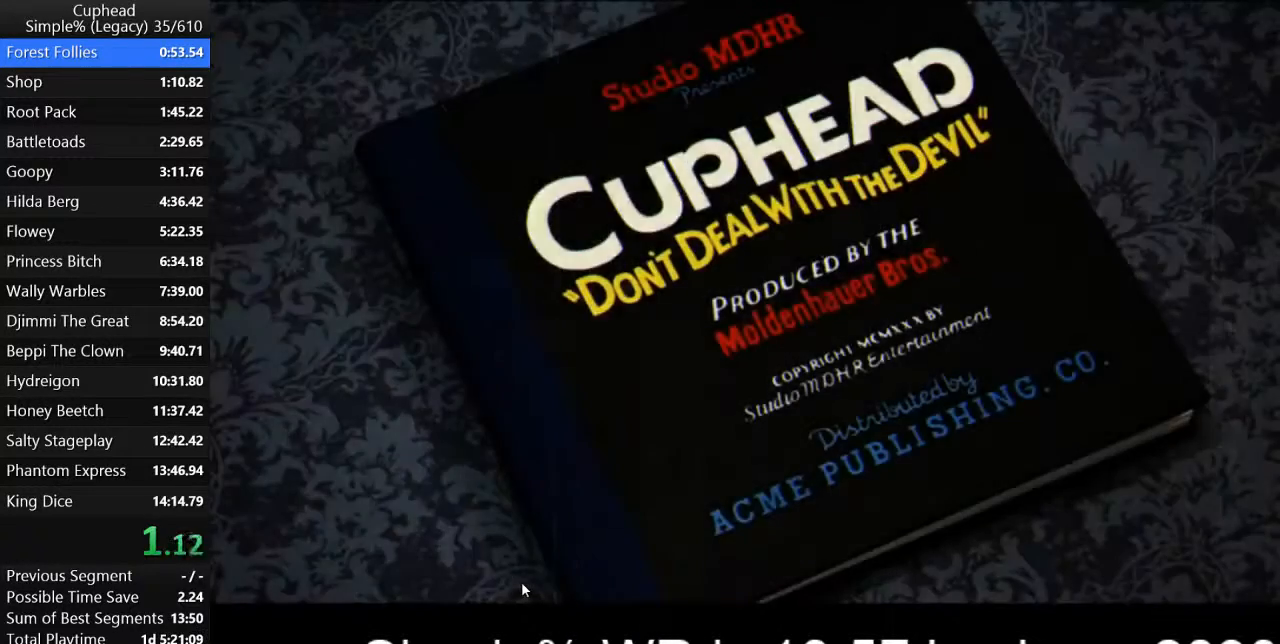
{"keys": [], "events": [[67, "escape", "up"], [100, "escape", "down"], [200, "escape", "up"], [267, "escape", "down"], [367, "escape", "up"], [400, "escape", "down"], [467, "escape", "up"]]}